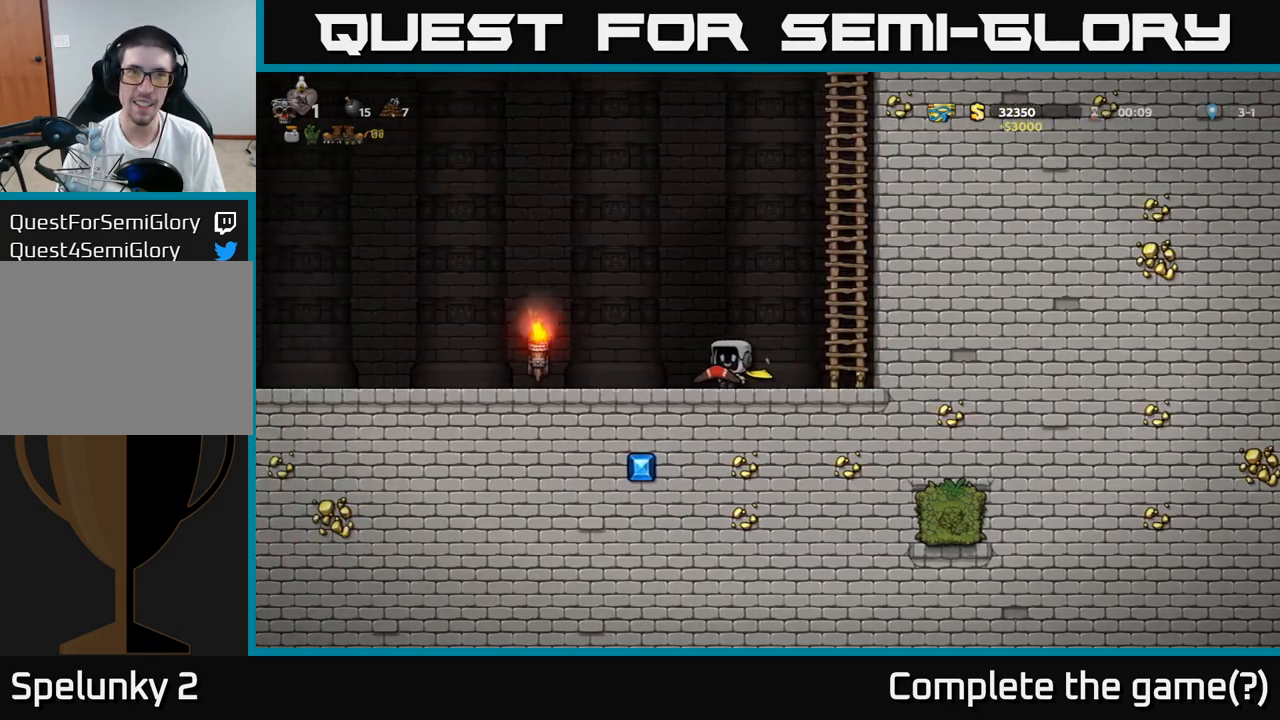
Gameplay with a controller (Xbox layout); each line is a JSON object with the inputs held at the frame after it. "events" lists button and stick changes between this image and that frame as [ms after this image, input, new state], when the widget could be followed in between. Not read: L3 R3 right_stick.
{"buttons": [], "left_stick": "left", "events": [[100, "A", "down"], [200, "A", "up"]]}
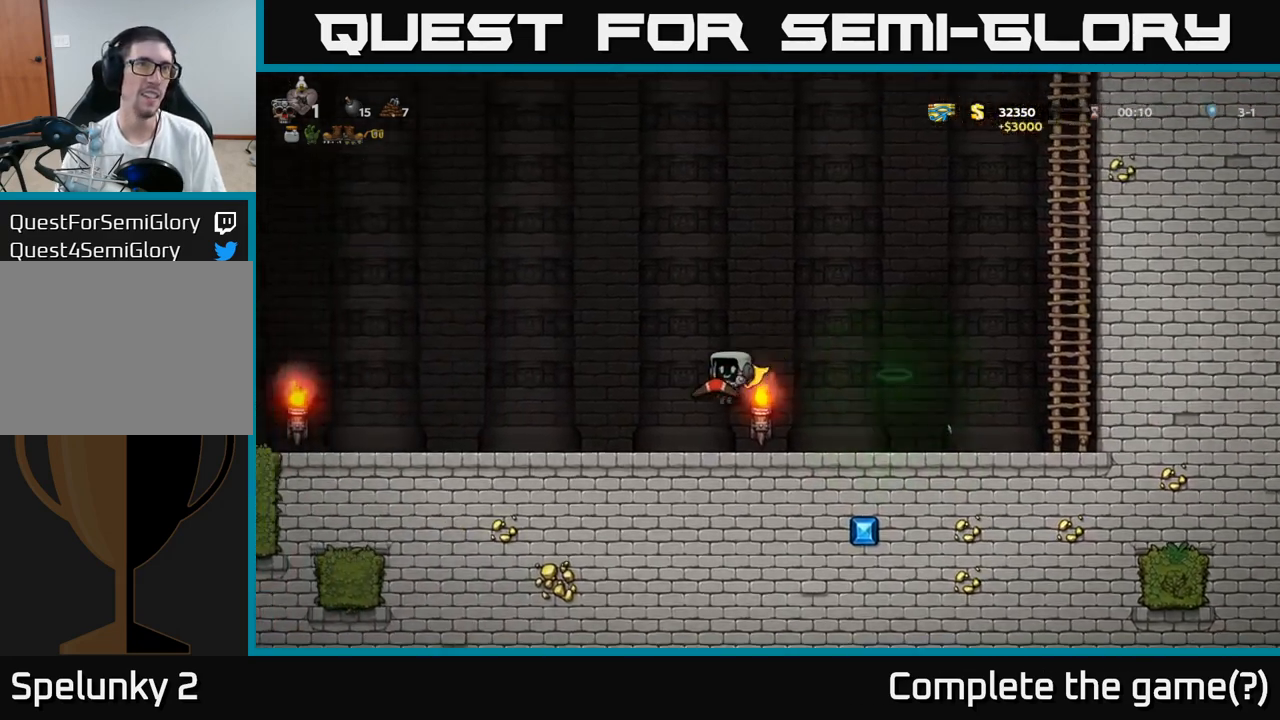
{"buttons": [], "left_stick": "center", "events": [[150, "A", "down"], [217, "A", "up"], [450, "left_stick", "center"]]}
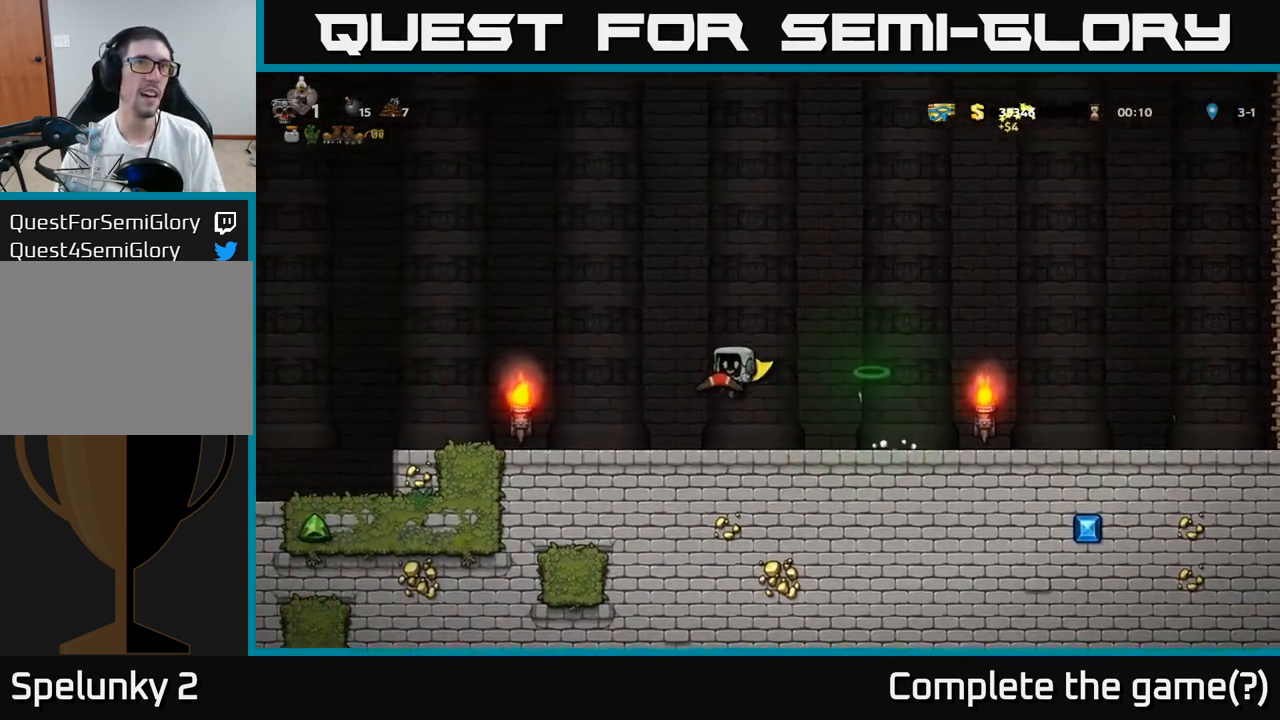
{"buttons": [], "left_stick": "center", "events": []}
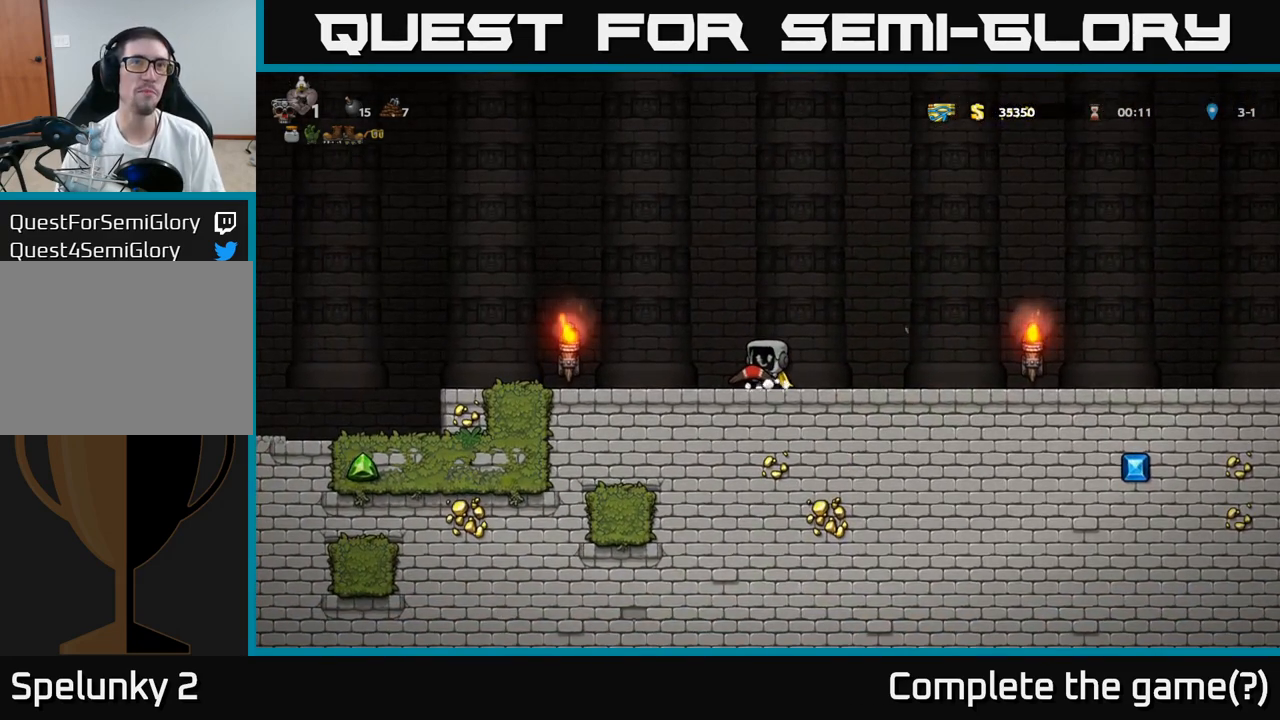
{"buttons": [], "left_stick": "center", "events": []}
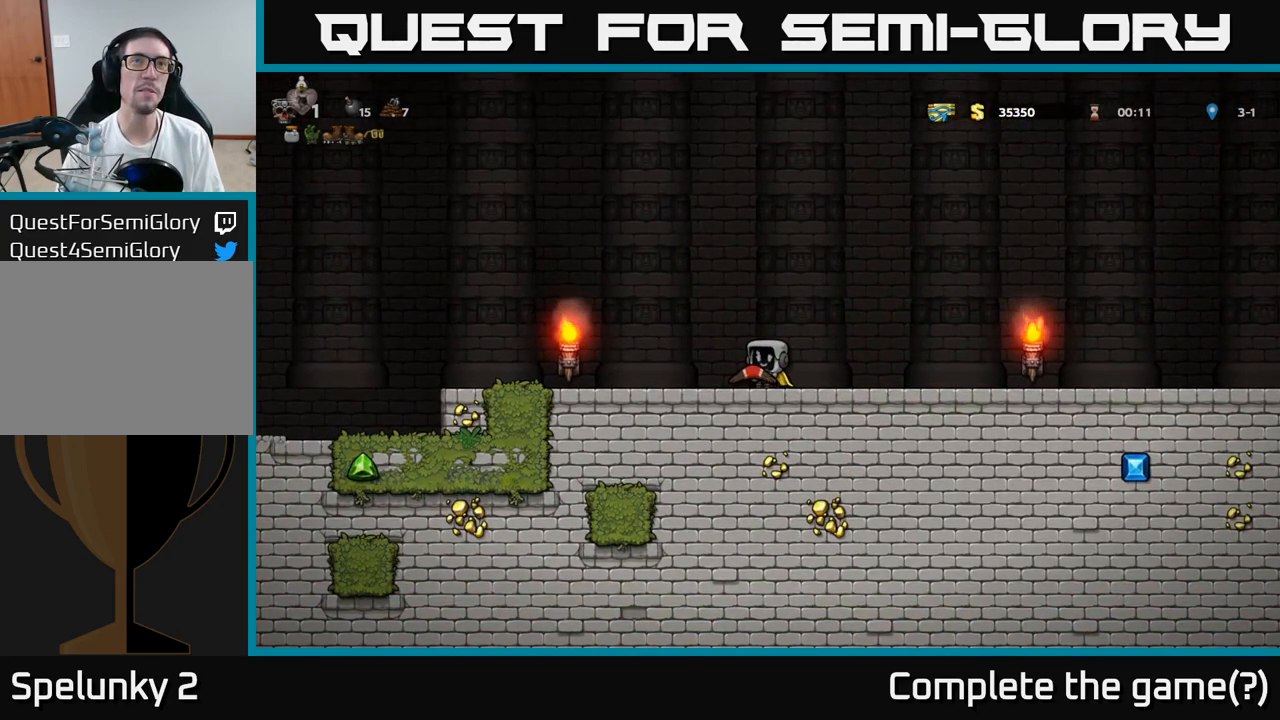
{"buttons": [], "left_stick": "center", "events": []}
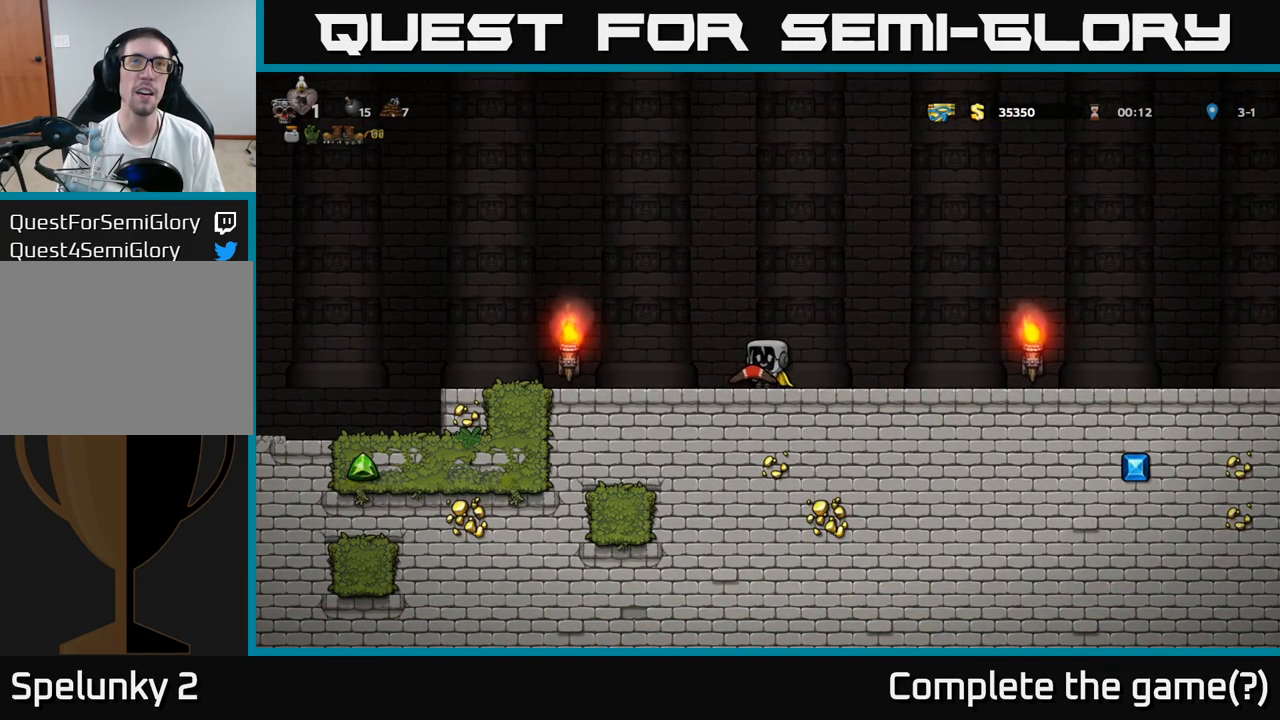
{"buttons": [], "left_stick": "center", "events": []}
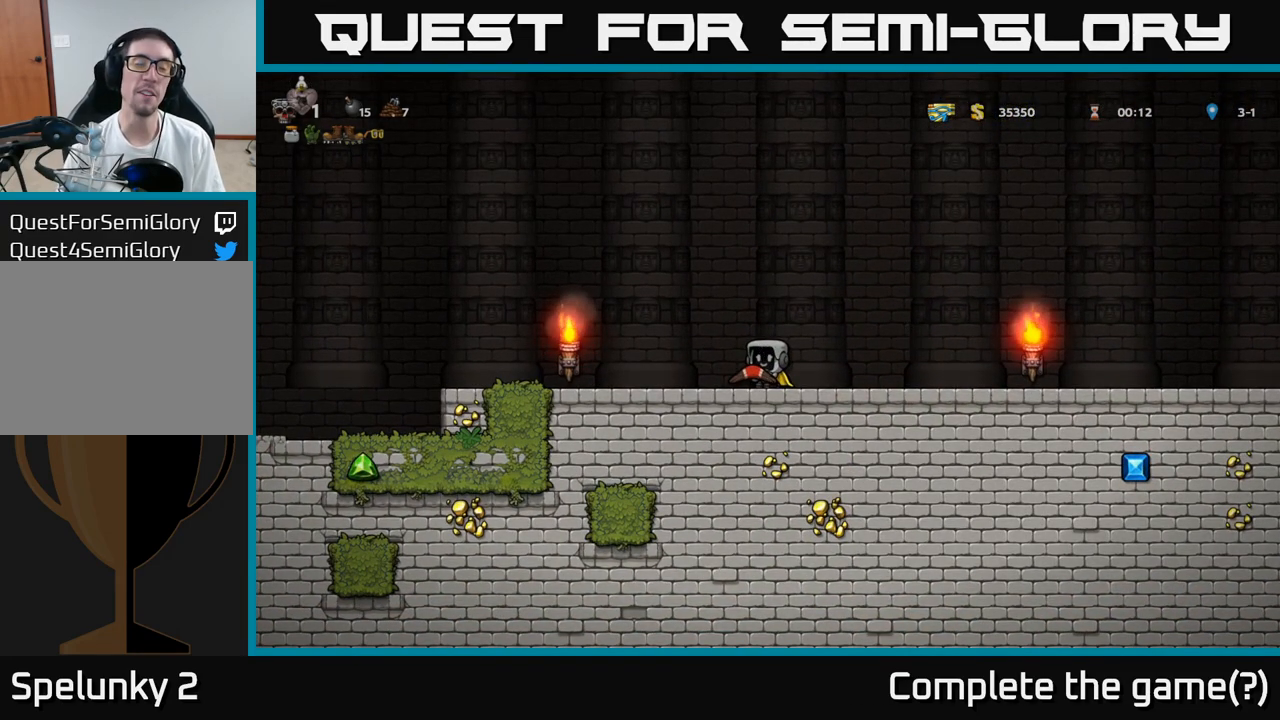
{"buttons": ["A"], "left_stick": "left", "events": [[417, "A", "down"], [500, "left_stick", "left"]]}
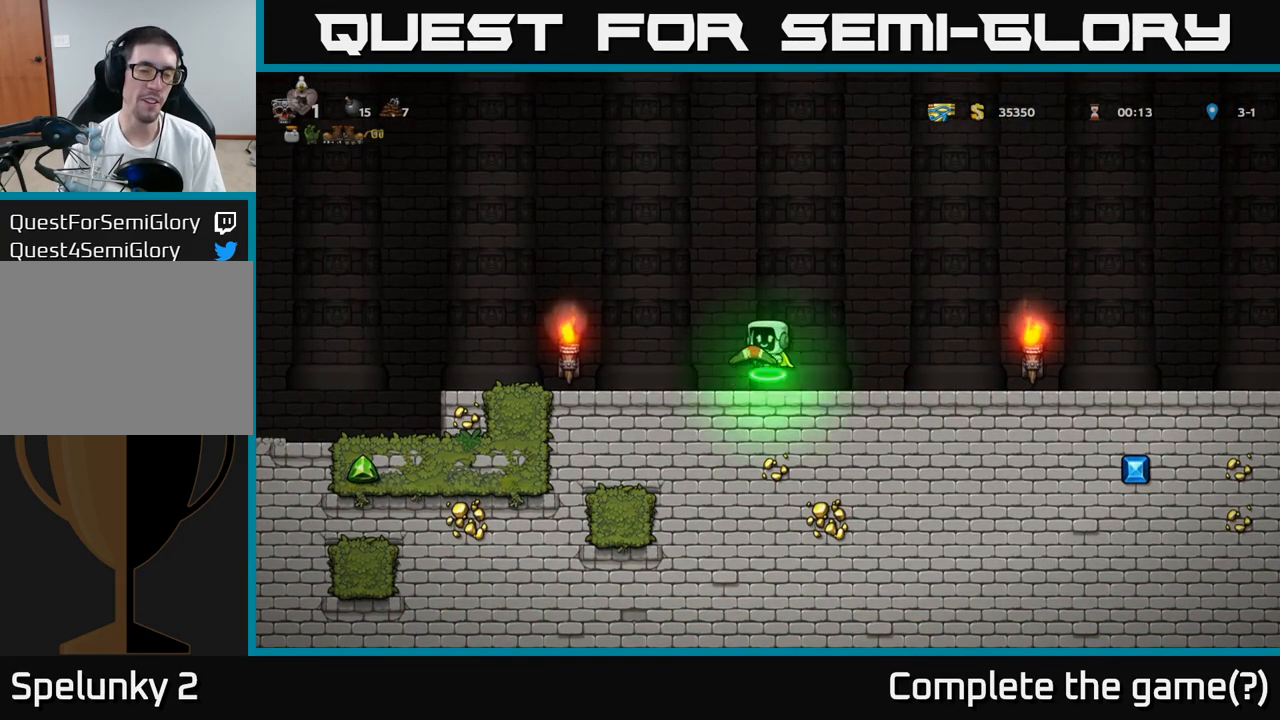
{"buttons": [], "left_stick": "left"}
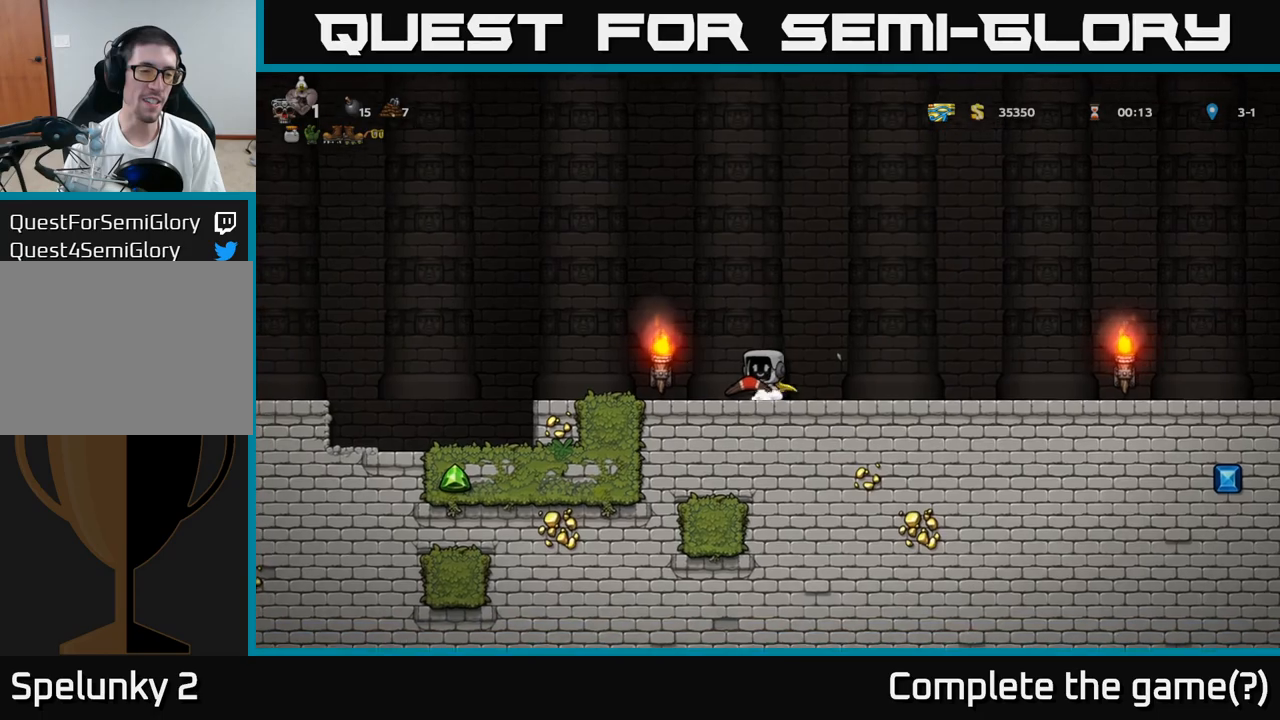
{"buttons": [], "left_stick": "center", "events": [[150, "A", "down"], [317, "left_stick", "center"], [383, "A", "up"]]}
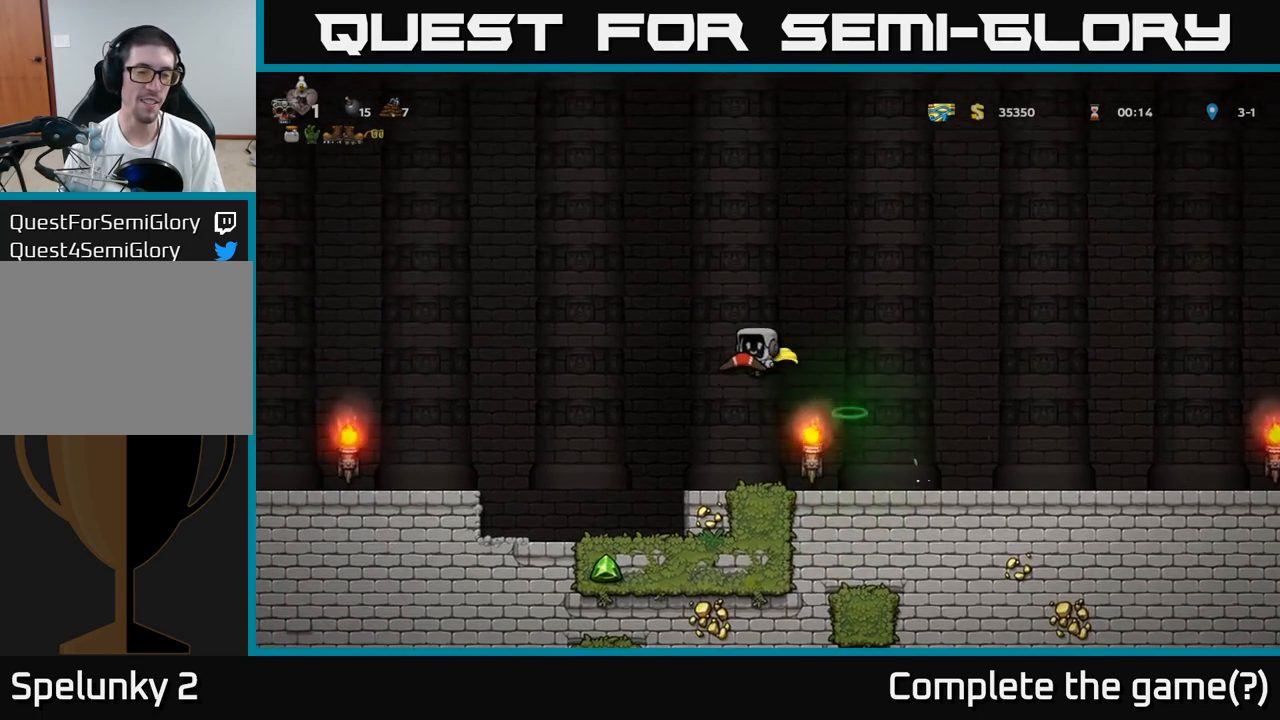
{"buttons": [], "left_stick": "left", "events": [[400, "left_stick", "left"]]}
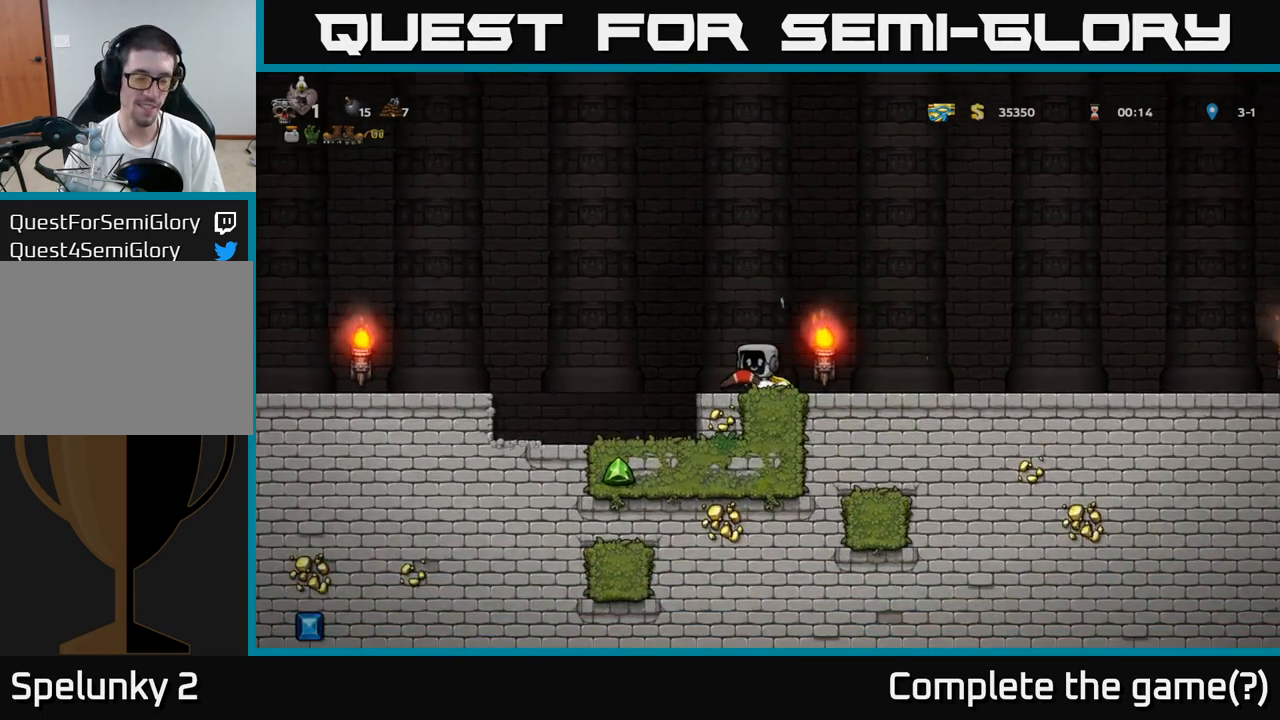
{"buttons": [], "left_stick": "left", "events": [[33, "A", "down"], [367, "A", "up"]]}
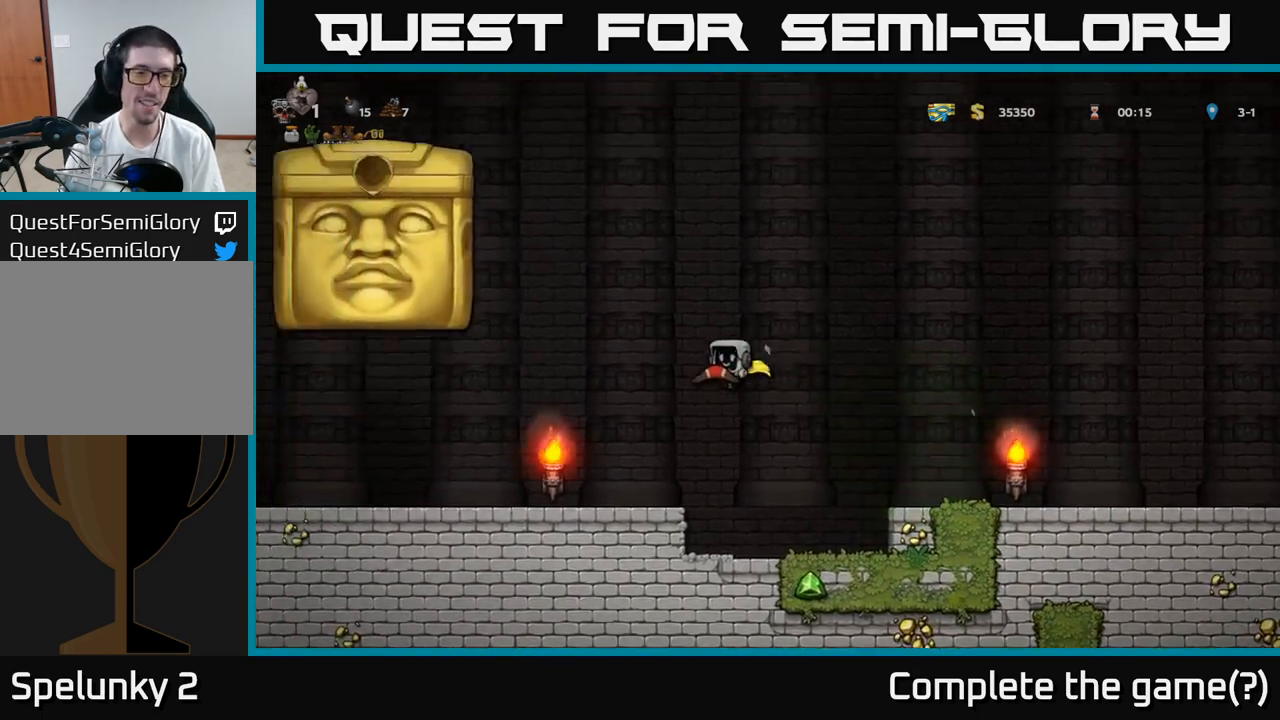
{"buttons": [], "left_stick": "center", "events": [[83, "left_stick", "center"], [200, "left_stick", "right"], [400, "left_stick", "center"]]}
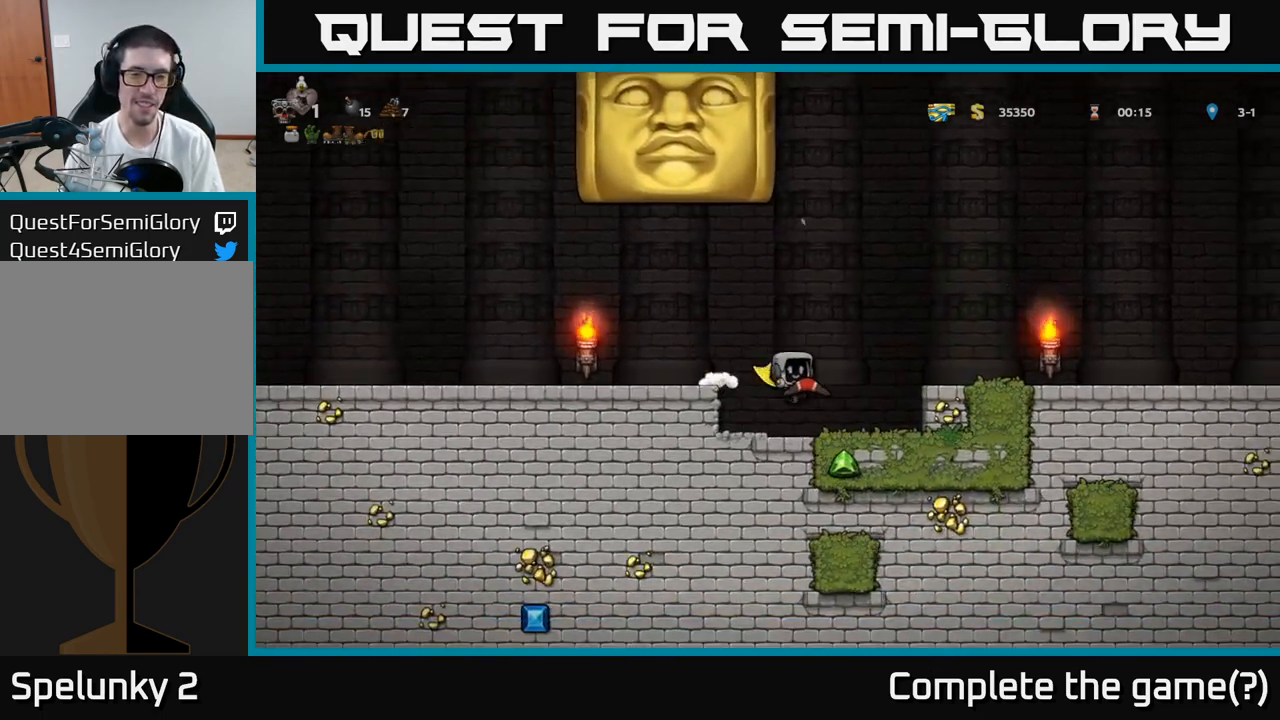
{"buttons": [], "left_stick": "right", "events": [[100, "left_stick", "right"], [267, "left_stick", "center"], [483, "left_stick", "right"]]}
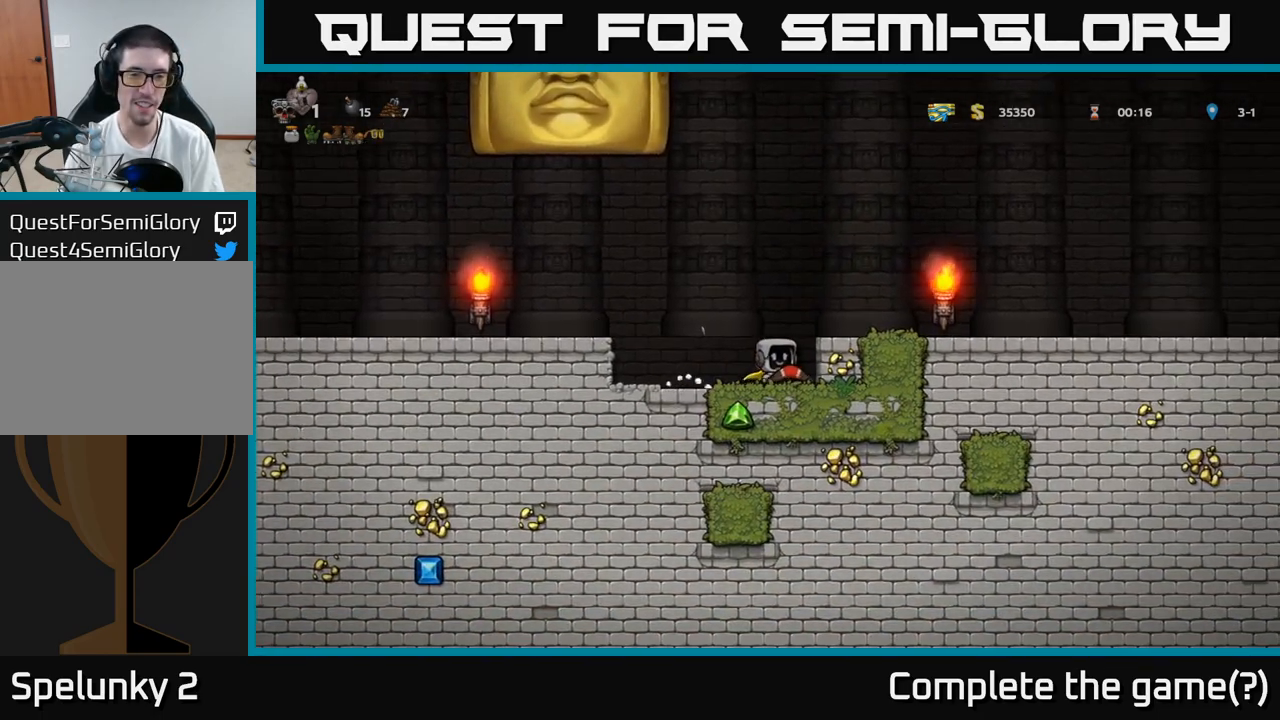
{"buttons": [], "left_stick": "center", "events": [[117, "left_stick", "center"]]}